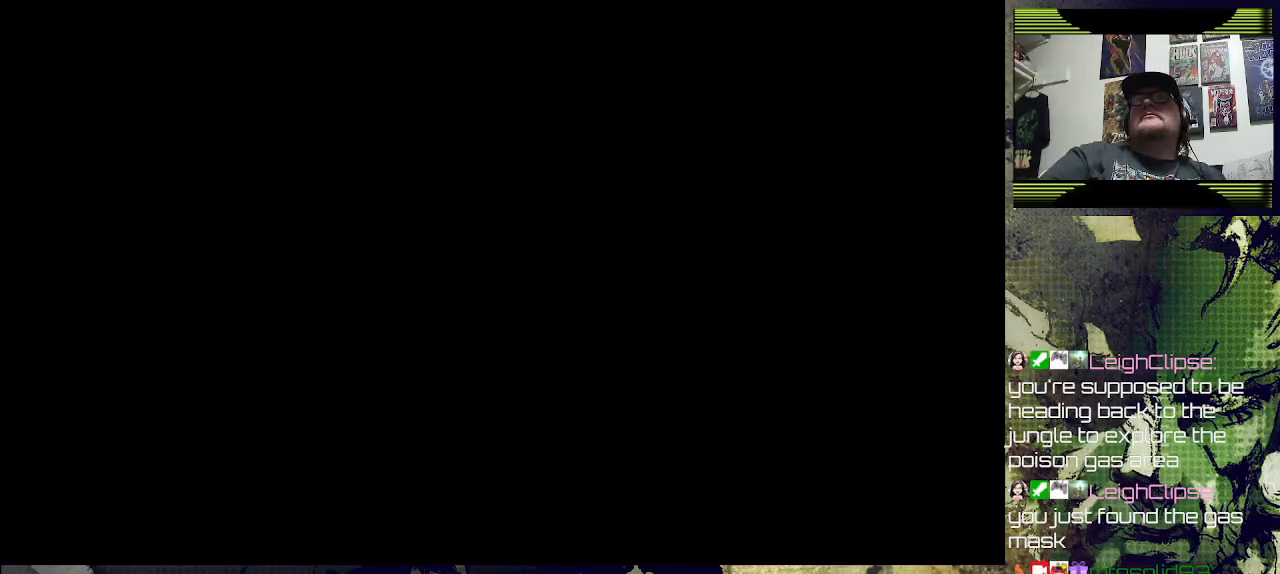
Gameplay with a controller (PlayStation layout); each line is a JSON object with the inputs held at the frame after it. "events" lists button and stick changes between this image and that frame as [ms after this image, input, new state], when the widget could be followed in between. Not read: right_stick.
{"buttons": [], "left_stick": "center", "events": [[200, "DPAD_UP", "down"], [467, "DPAD_UP", "up"]]}
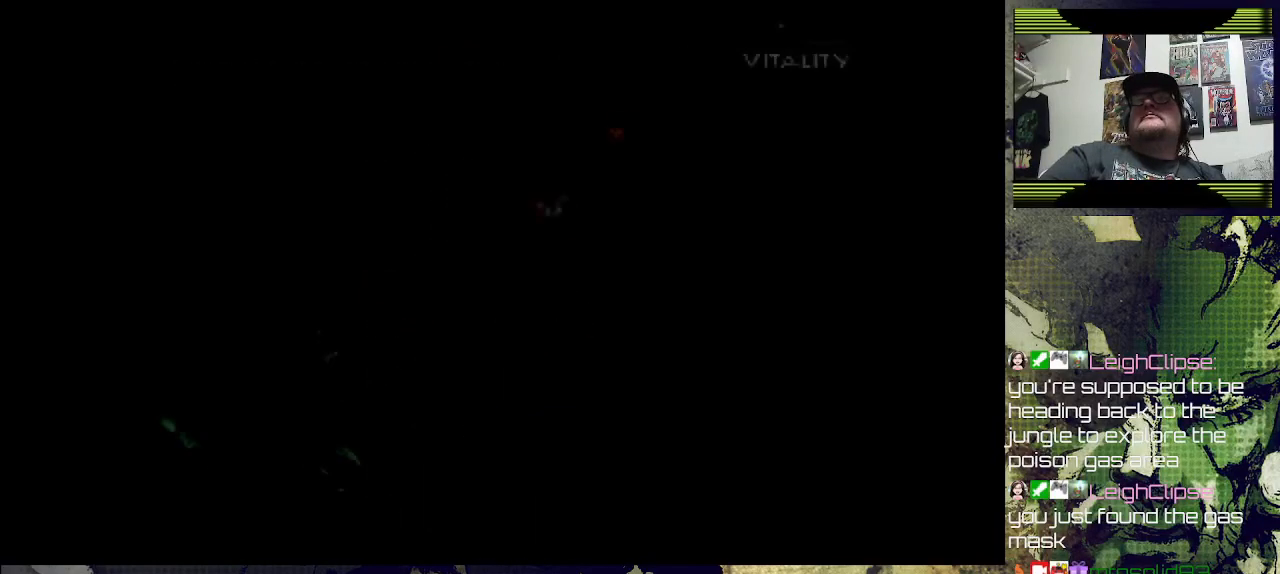
{"buttons": [], "left_stick": "center", "events": [[233, "DPAD_UP", "down"], [467, "DPAD_UP", "up"]]}
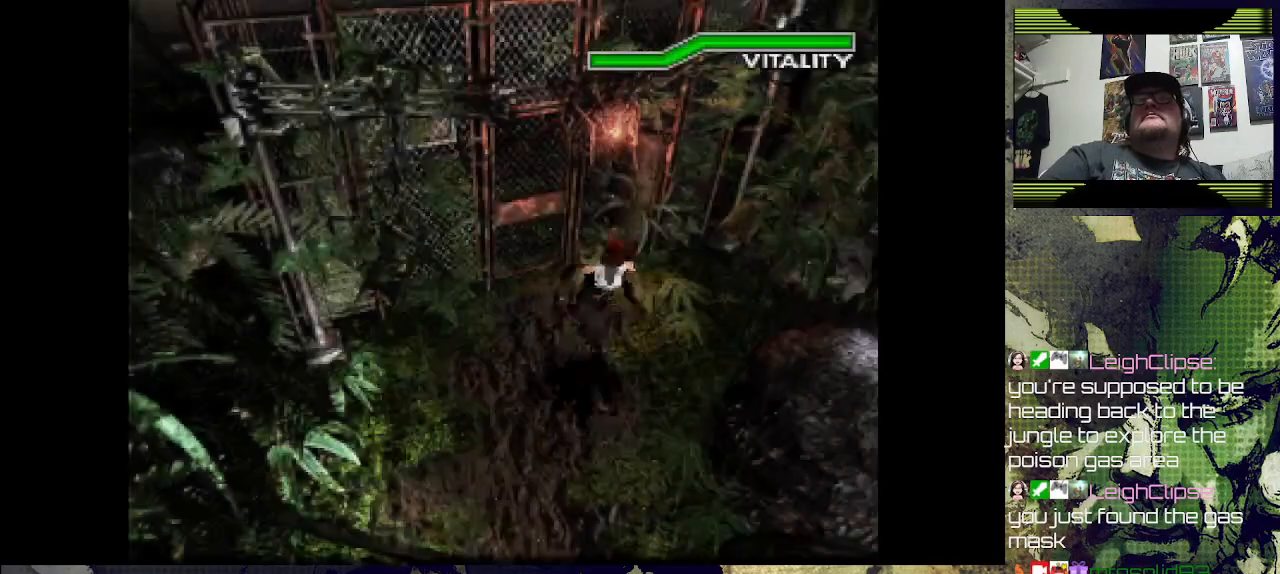
{"buttons": [], "left_stick": "center", "events": []}
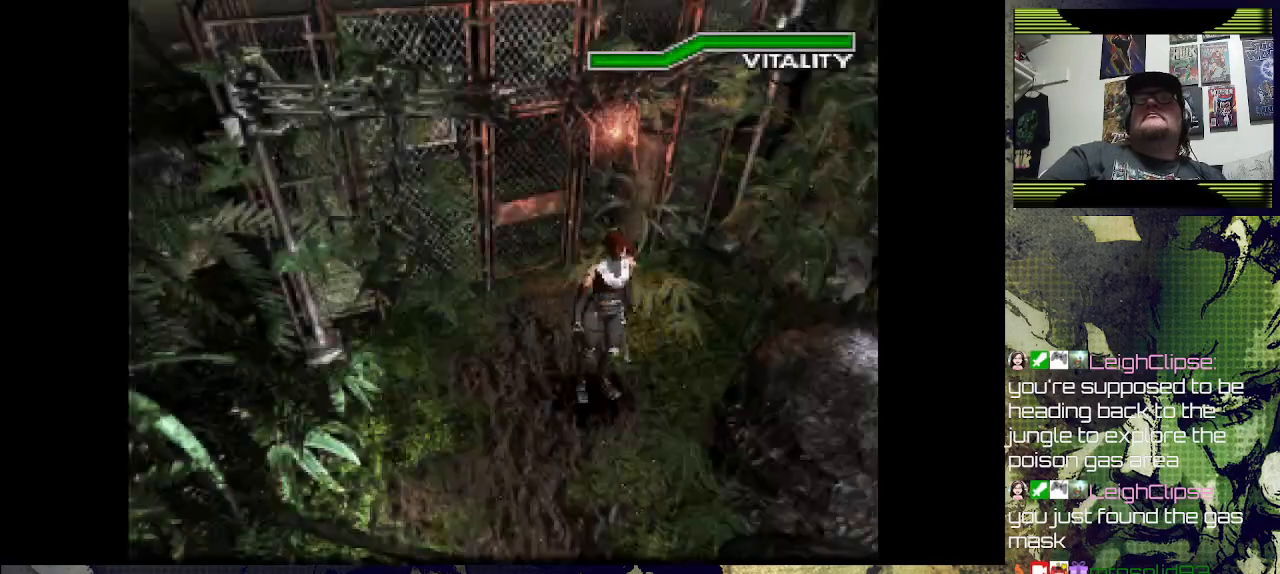
{"buttons": ["DPAD_UP"], "left_stick": "center", "events": [[233, "DPAD_RIGHT", "down"], [467, "DPAD_UP", "down"], [500, "DPAD_RIGHT", "up"]]}
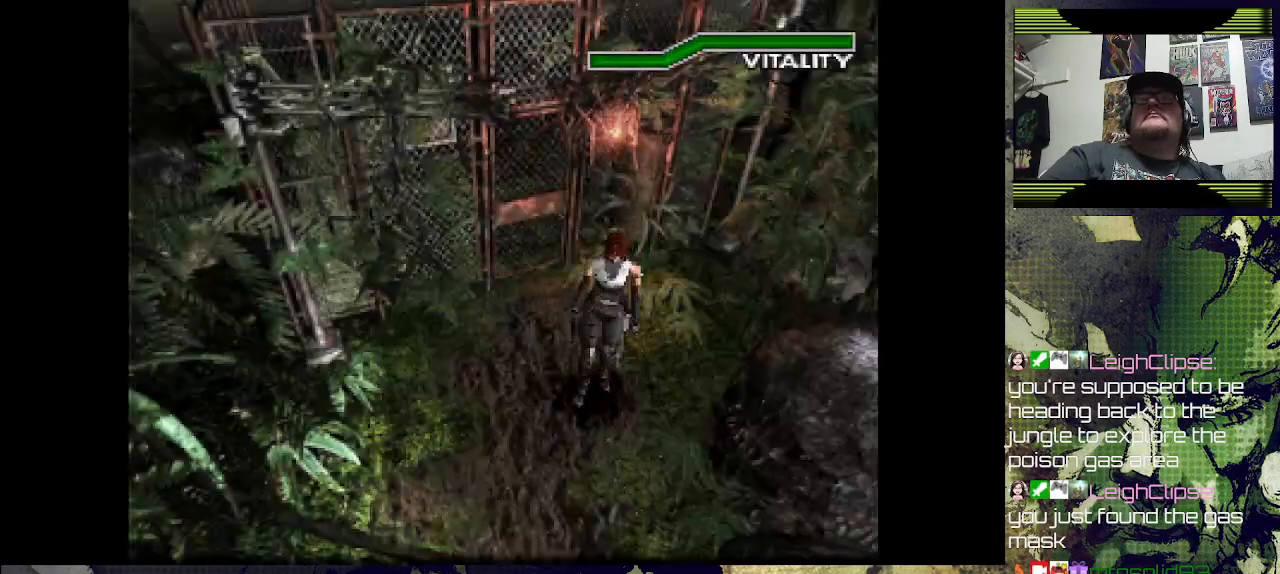
{"buttons": ["DPAD_UP"], "left_stick": "center", "events": []}
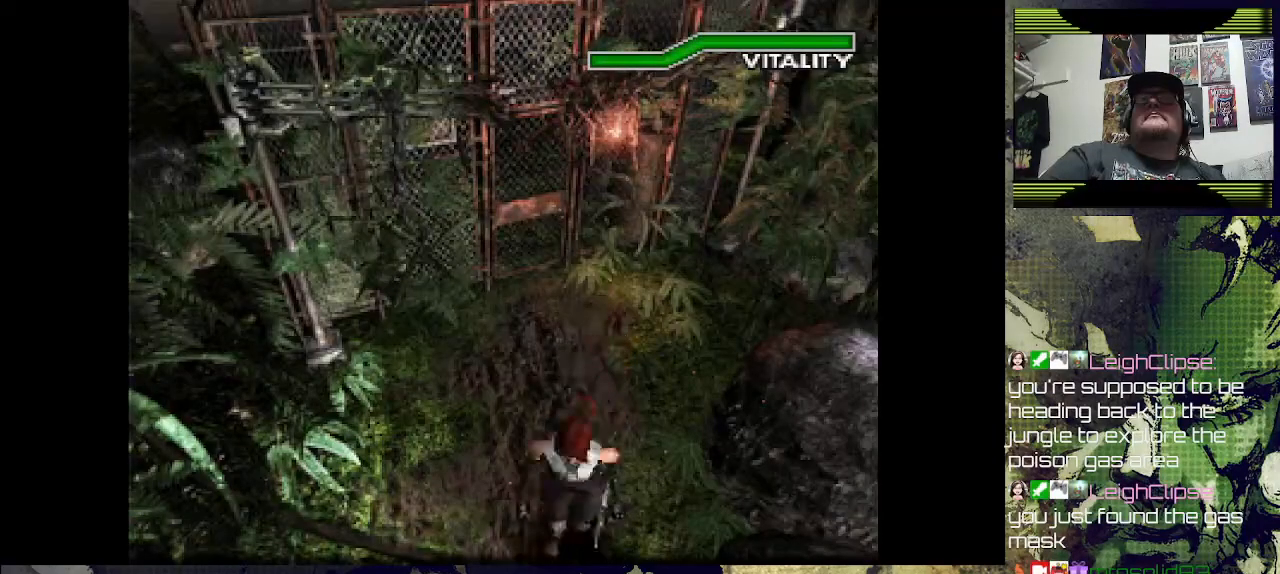
{"buttons": [], "left_stick": "center", "events": [[100, "DPAD_UP", "up"]]}
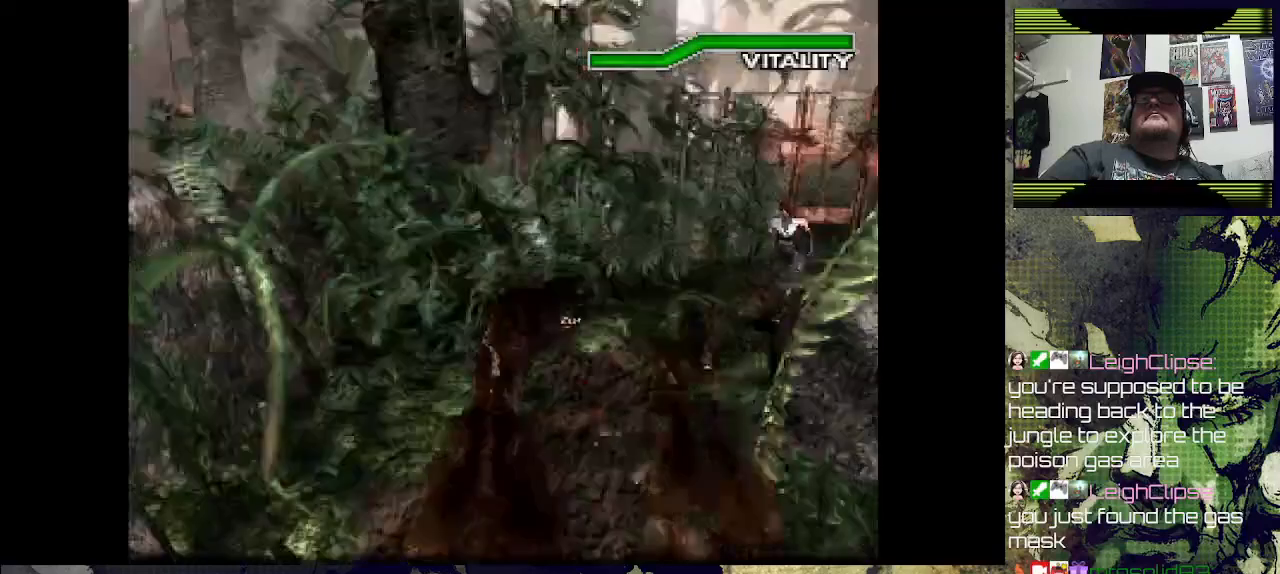
{"buttons": ["R1"], "left_stick": "center", "events": [[400, "R1", "down"]]}
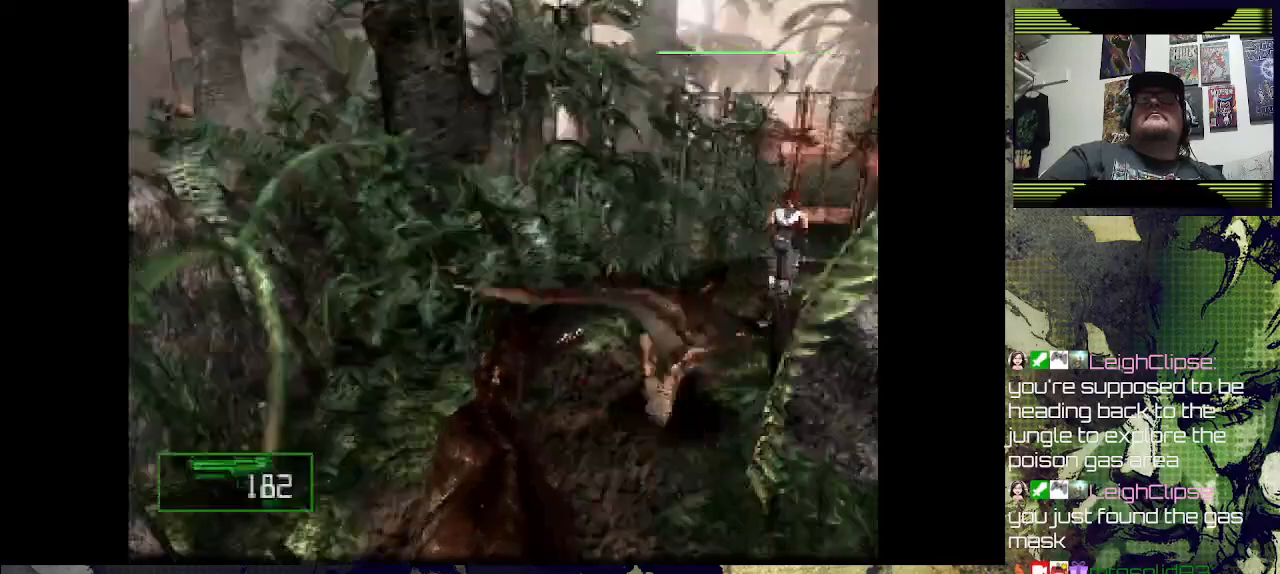
{"buttons": ["R1"], "left_stick": "center", "events": [[167, "CROSS", "down"], [300, "CROSS", "up"], [400, "SQUARE", "down"], [500, "SQUARE", "up"]]}
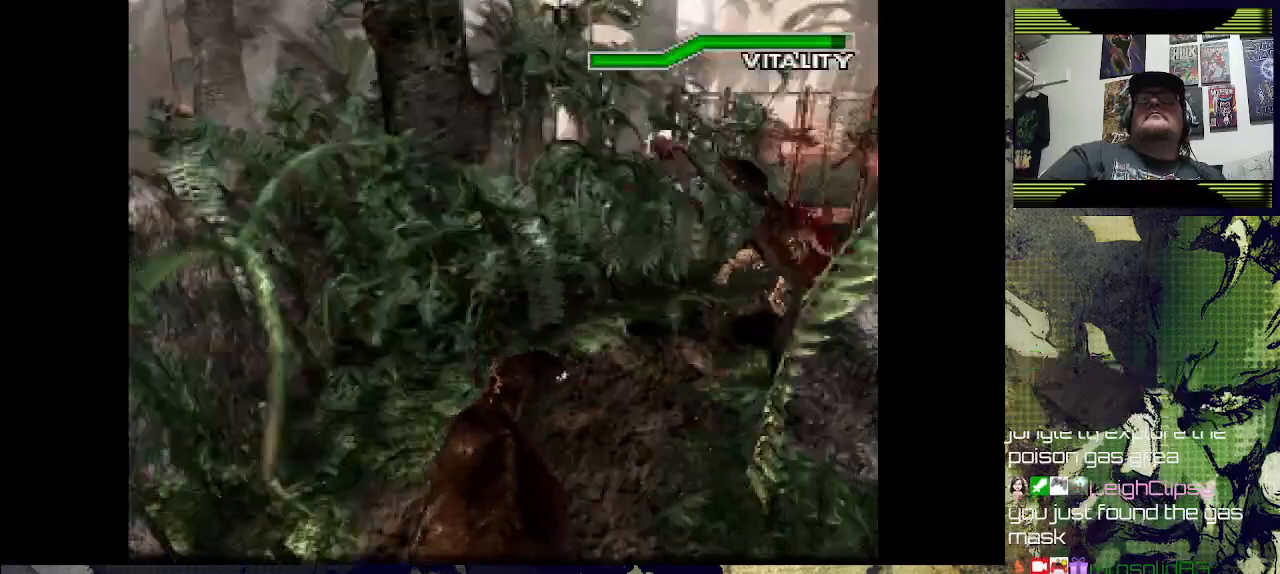
{"buttons": ["DPAD_LEFT"], "left_stick": "center", "events": [[67, "SQUARE", "down"], [200, "SQUARE", "up"], [400, "R1", "up"], [500, "DPAD_LEFT", "down"]]}
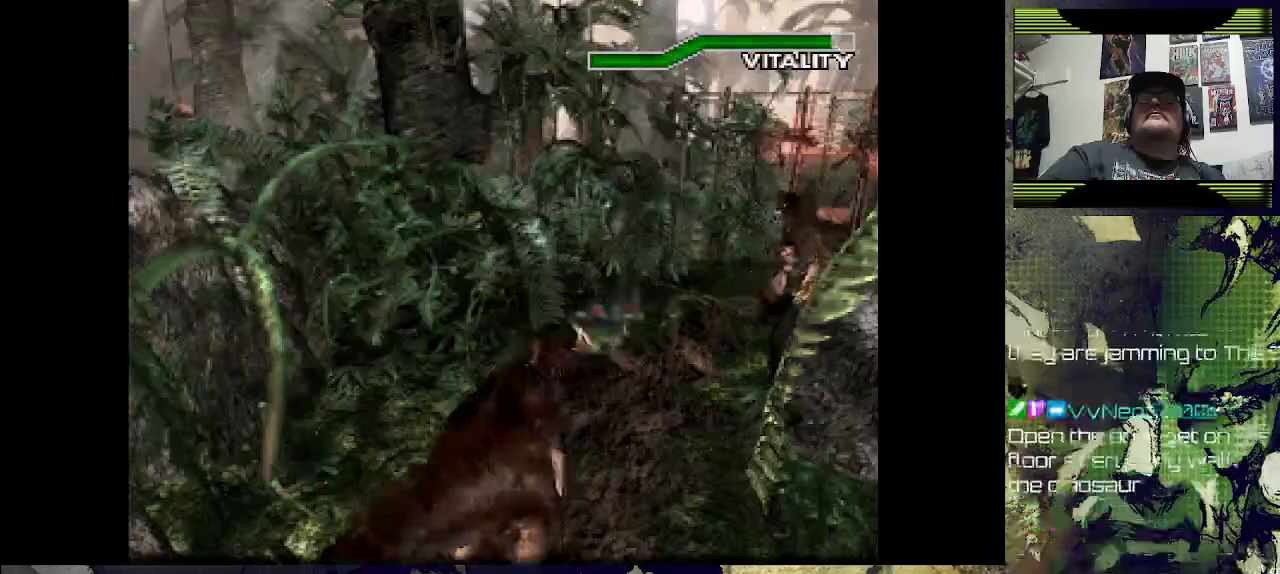
{"buttons": ["CROSS", "SQUARE", "DPAD_DOWN"], "left_stick": "center"}
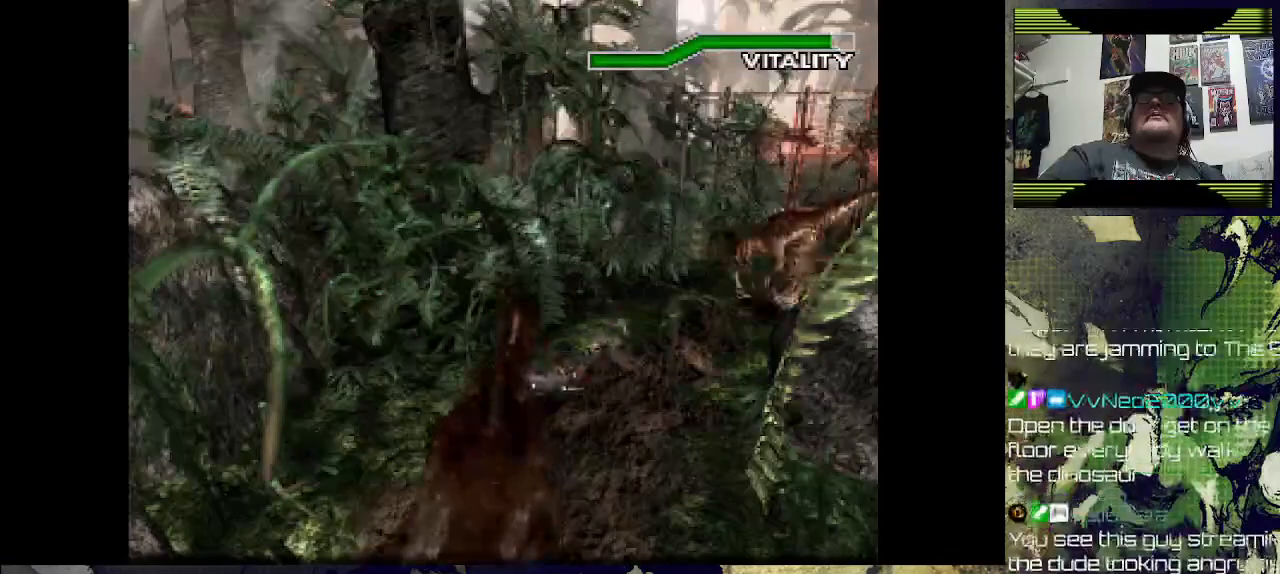
{"buttons": [], "left_stick": "center"}
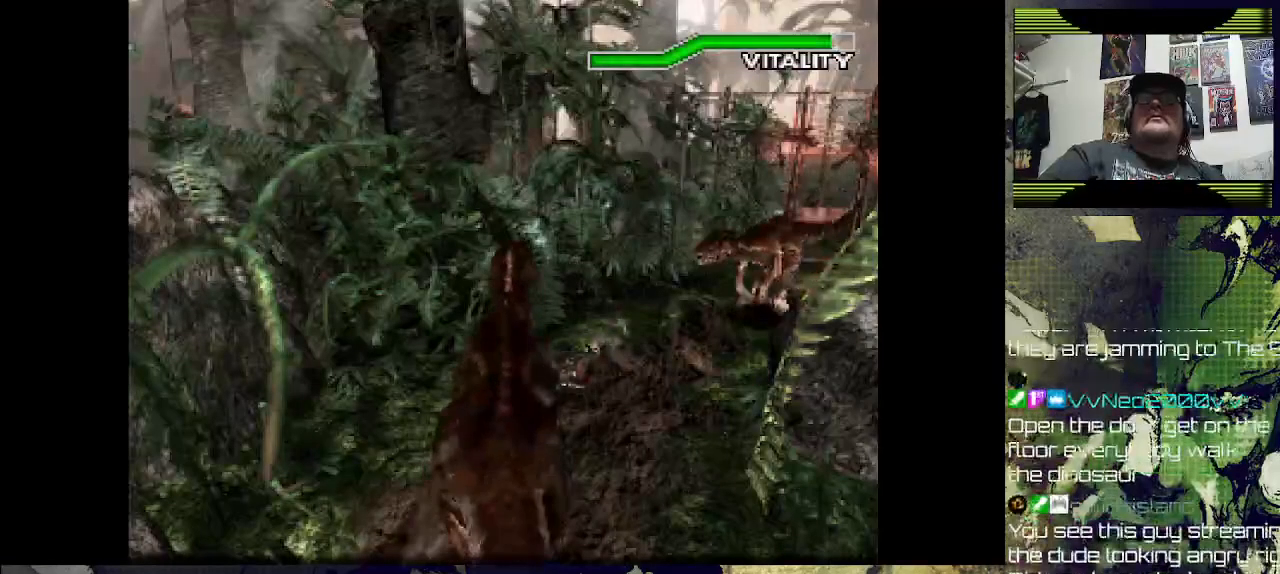
{"buttons": ["CROSS", "SQUARE"], "left_stick": "center", "events": [[33, "CROSS", "down"], [33, "DPAD_LEFT", "down"], [33, "SQUARE", "down"], [67, "DPAD_DOWN", "down"], [67, "DPAD_LEFT", "up"], [100, "DPAD_RIGHT", "down"], [133, "DPAD_DOWN", "up"], [133, "SQUARE", "up"], [167, "CROSS", "up"], [233, "CROSS", "down"], [233, "SQUARE", "down"], [267, "DPAD_RIGHT", "up"], [300, "SQUARE", "up"], [333, "CROSS", "up"], [433, "CROSS", "down"], [467, "SQUARE", "down"]]}
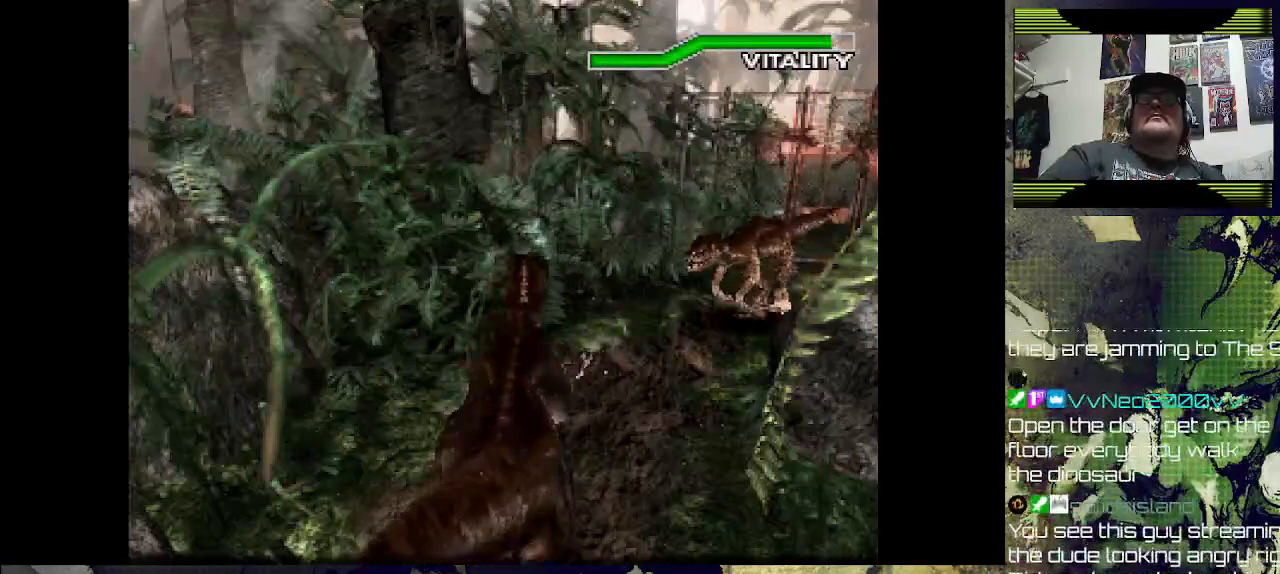
{"buttons": ["CROSS"], "left_stick": "center", "events": [[33, "DPAD_RIGHT", "down"], [33, "SQUARE", "up"], [67, "CROSS", "up"], [67, "DPAD_RIGHT", "up"], [200, "CROSS", "down"], [200, "DPAD_RIGHT", "down"], [200, "SQUARE", "down"], [233, "DPAD_DOWN", "down"], [267, "DPAD_DOWN", "up"], [300, "SQUARE", "up"], [333, "CROSS", "up"], [367, "DPAD_RIGHT", "up"], [400, "CROSS", "down"], [433, "R1", "down"], [500, "R1", "up"]]}
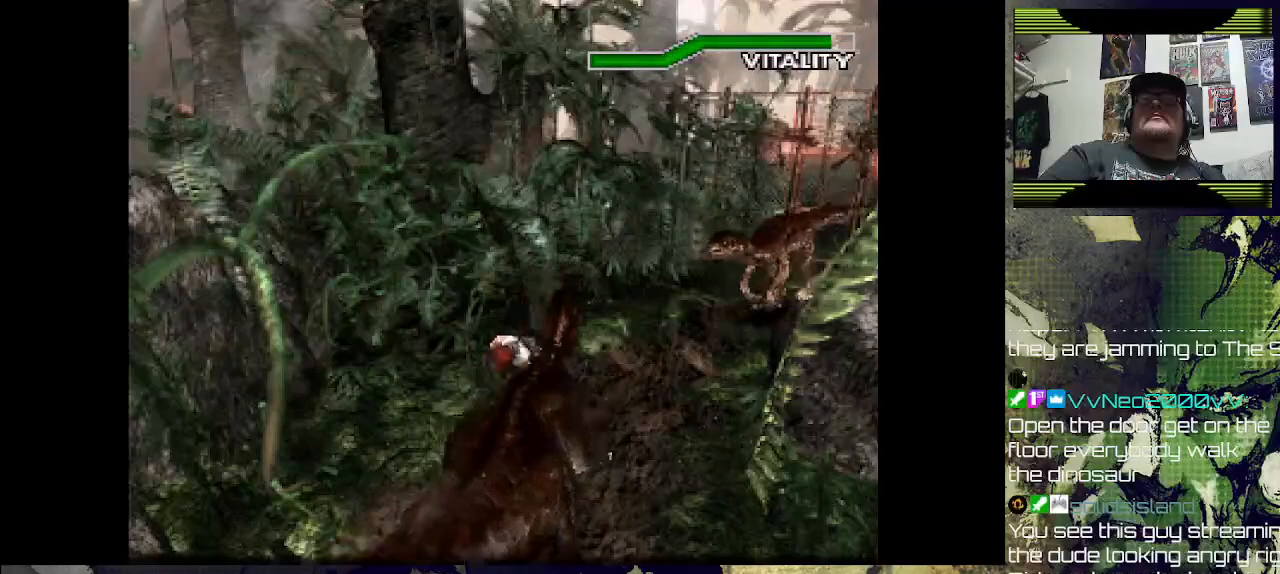
{"buttons": ["DPAD_RIGHT"], "left_stick": "center", "events": [[33, "CROSS", "up"], [67, "DPAD_RIGHT", "down"], [133, "CROSS", "down"], [167, "DPAD_RIGHT", "up"], [233, "CROSS", "up"], [333, "CROSS", "down"], [333, "DPAD_LEFT", "down"], [367, "DPAD_DOWN", "down"], [367, "DPAD_LEFT", "up"], [367, "SQUARE", "down"], [400, "DPAD_DOWN", "up"], [400, "DPAD_RIGHT", "down"], [433, "SQUARE", "up"], [467, "CROSS", "up"]]}
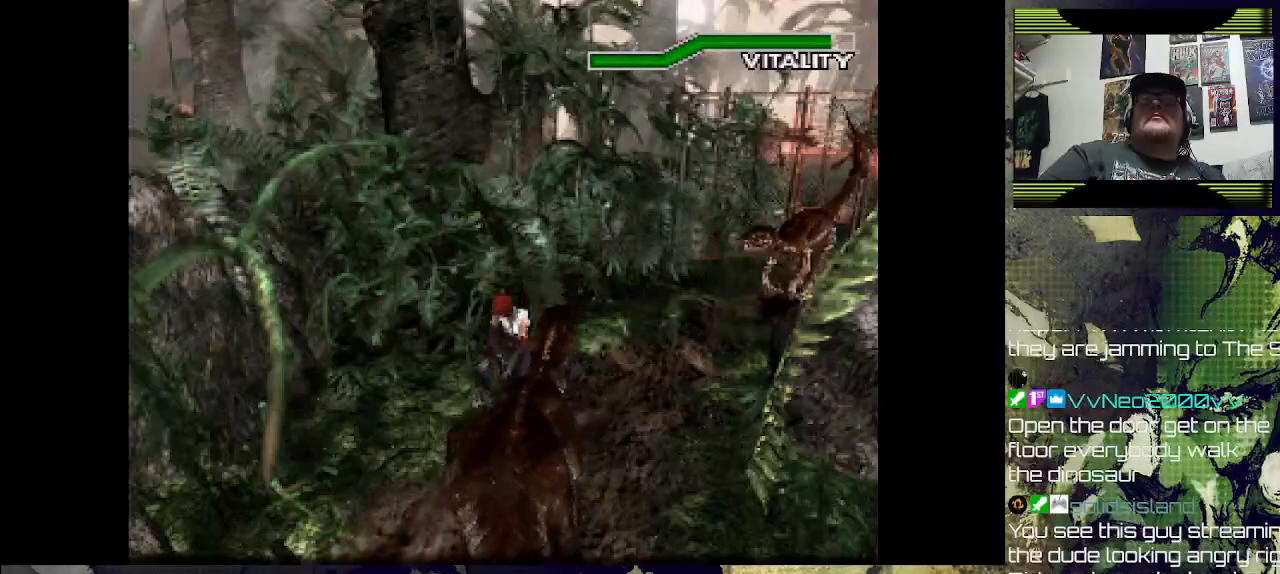
{"buttons": ["R1"], "left_stick": "center", "events": [[33, "DPAD_RIGHT", "up"], [333, "R1", "down"]]}
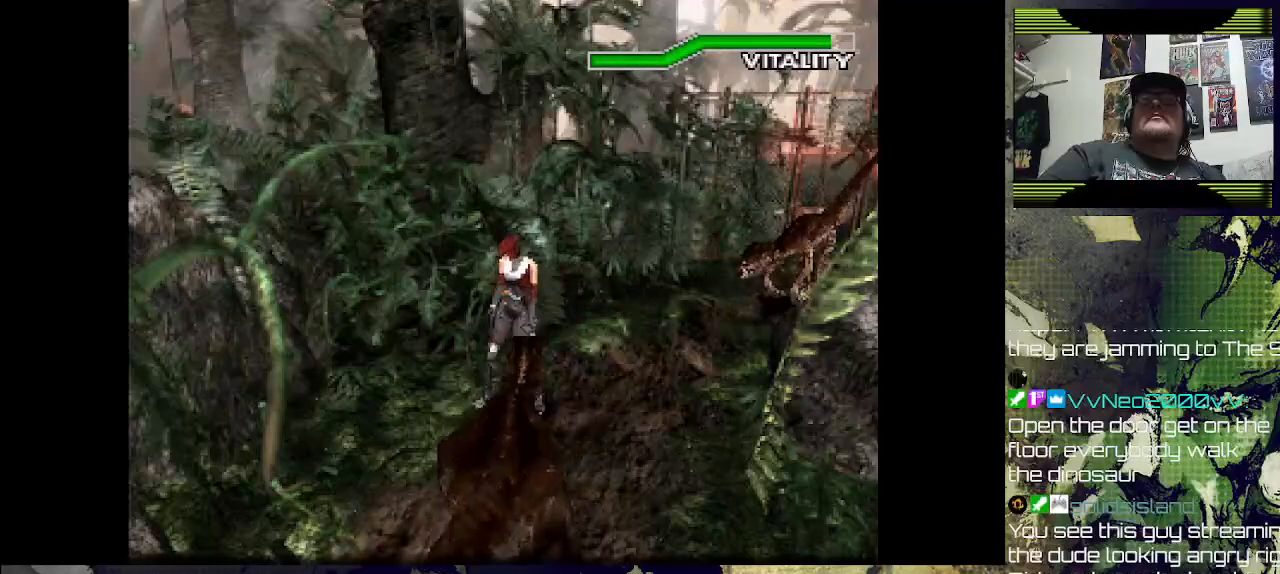
{"buttons": ["R1"], "left_stick": "center", "events": [[300, "SQUARE", "down"], [467, "SQUARE", "up"]]}
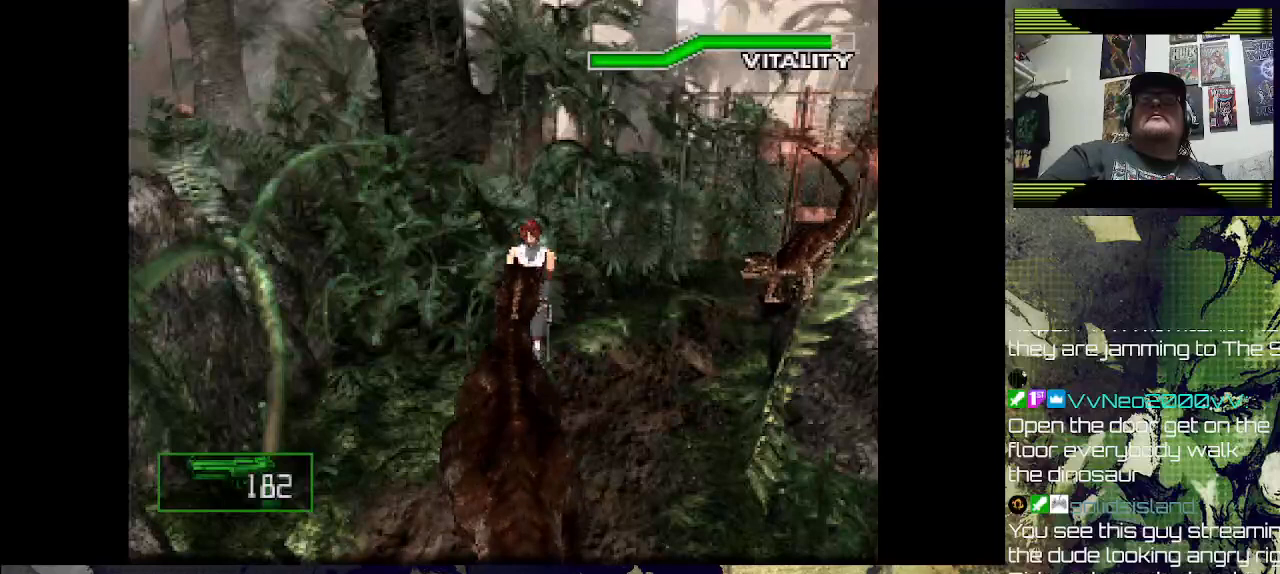
{"buttons": ["SQUARE", "R1"], "left_stick": "center", "events": [[33, "SQUARE", "down"], [167, "SQUARE", "up"], [233, "SQUARE", "down"], [367, "SQUARE", "up"], [467, "SQUARE", "down"]]}
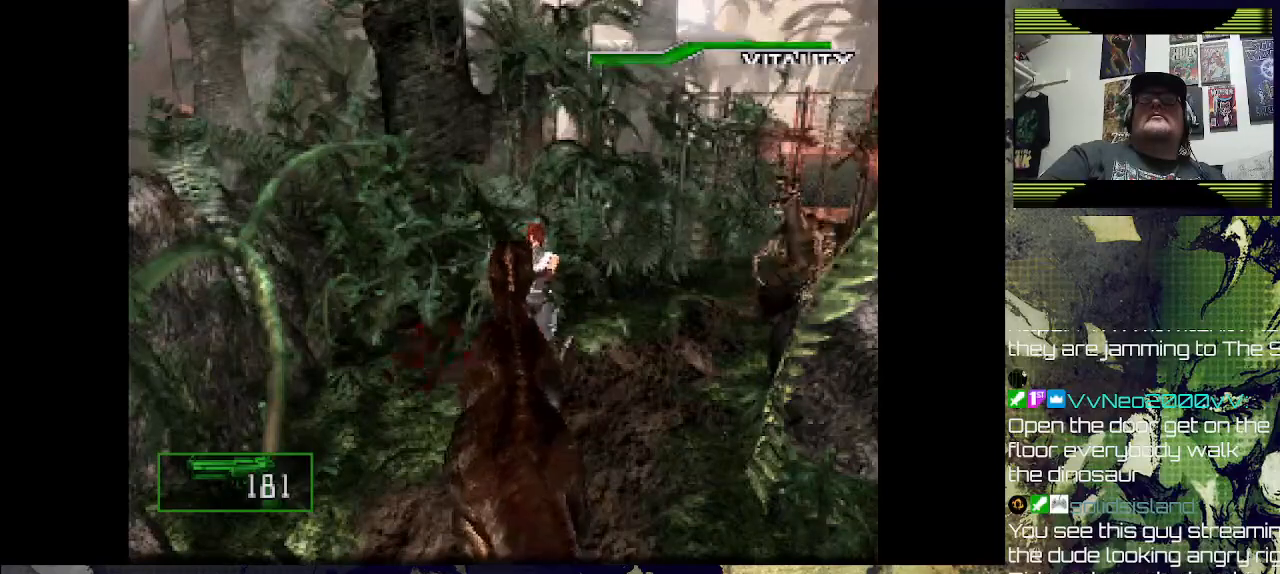
{"buttons": ["R1"], "left_stick": "center", "events": [[67, "SQUARE", "up"], [167, "SQUARE", "down"], [300, "SQUARE", "up"], [367, "SQUARE", "down"], [500, "SQUARE", "up"]]}
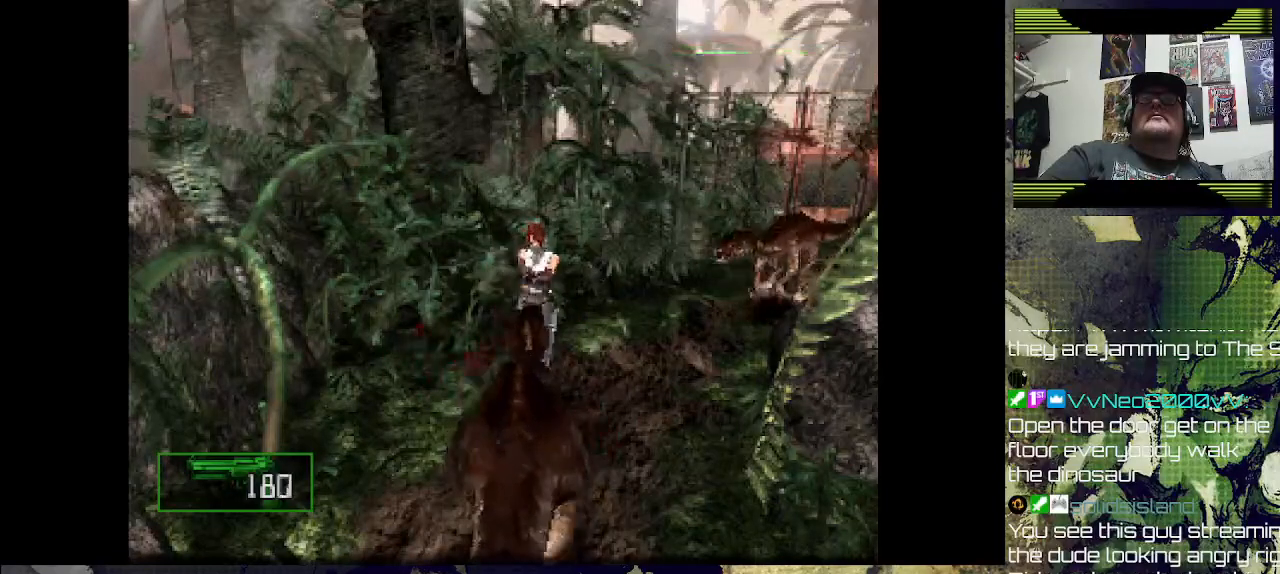
{"buttons": ["SQUARE", "R1"], "left_stick": "center", "events": [[33, "SQUARE", "down"], [167, "SQUARE", "up"], [233, "SQUARE", "down"], [333, "SQUARE", "up"], [400, "SQUARE", "down"]]}
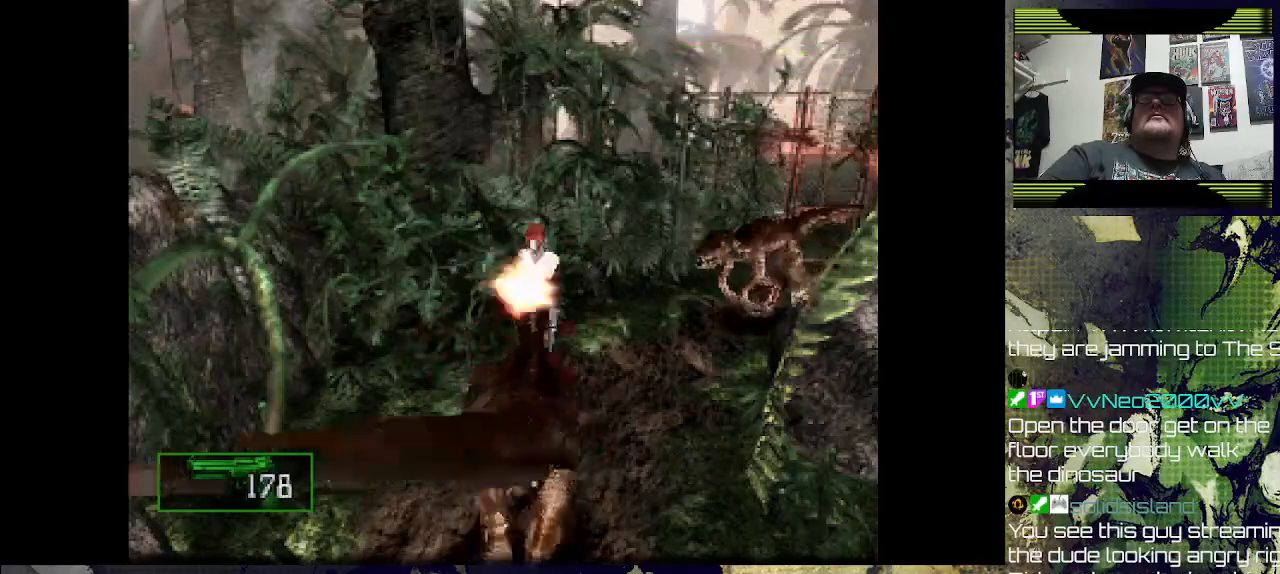
{"buttons": ["R1"], "left_stick": "center", "events": [[33, "SQUARE", "up"], [100, "SQUARE", "down"], [200, "SQUARE", "up"], [300, "SQUARE", "down"], [367, "SQUARE", "up"]]}
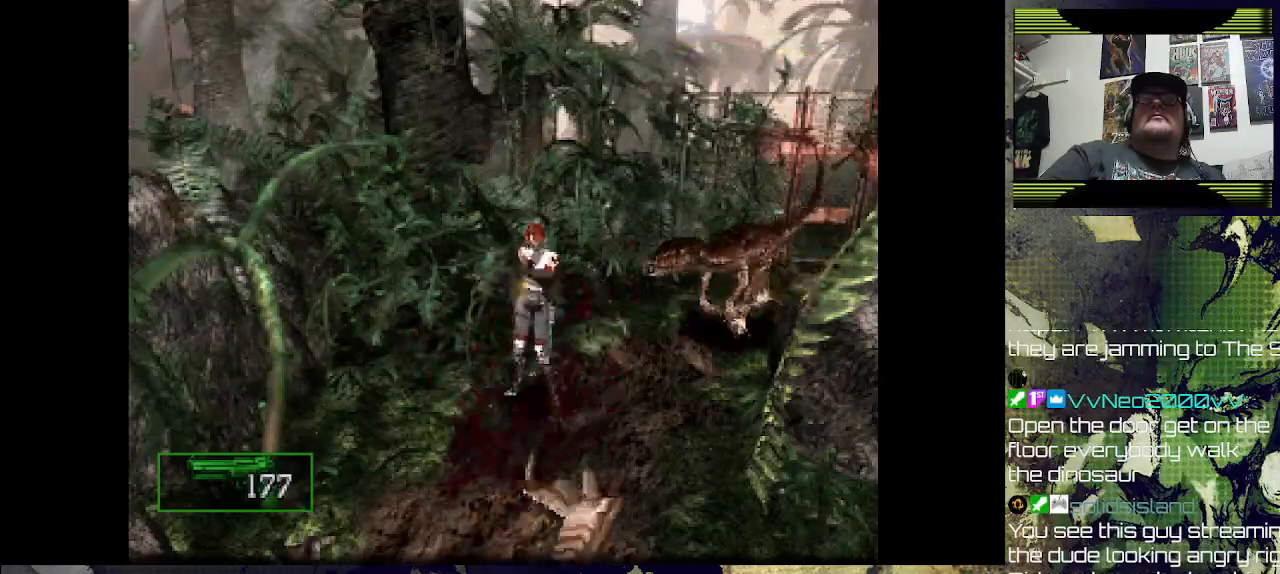
{"buttons": ["R1"], "left_stick": "center", "events": [[33, "R1", "up"], [100, "DPAD_LEFT", "down"], [367, "DPAD_LEFT", "up"], [433, "R1", "down"]]}
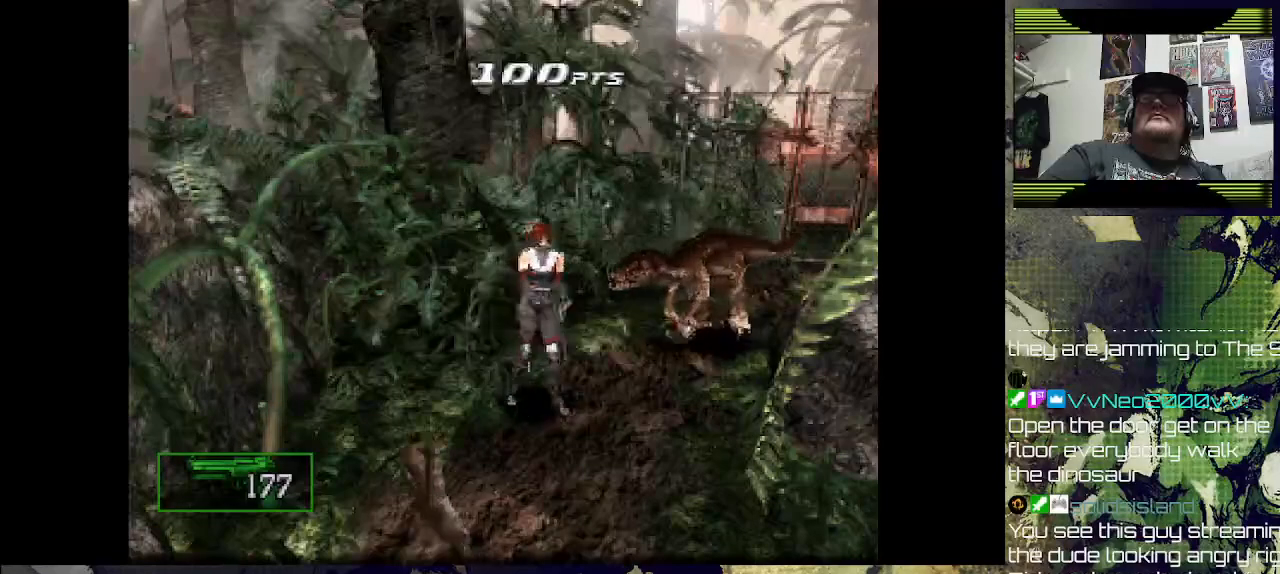
{"buttons": ["SQUARE", "R1"], "left_stick": "center", "events": [[300, "SQUARE", "down"]]}
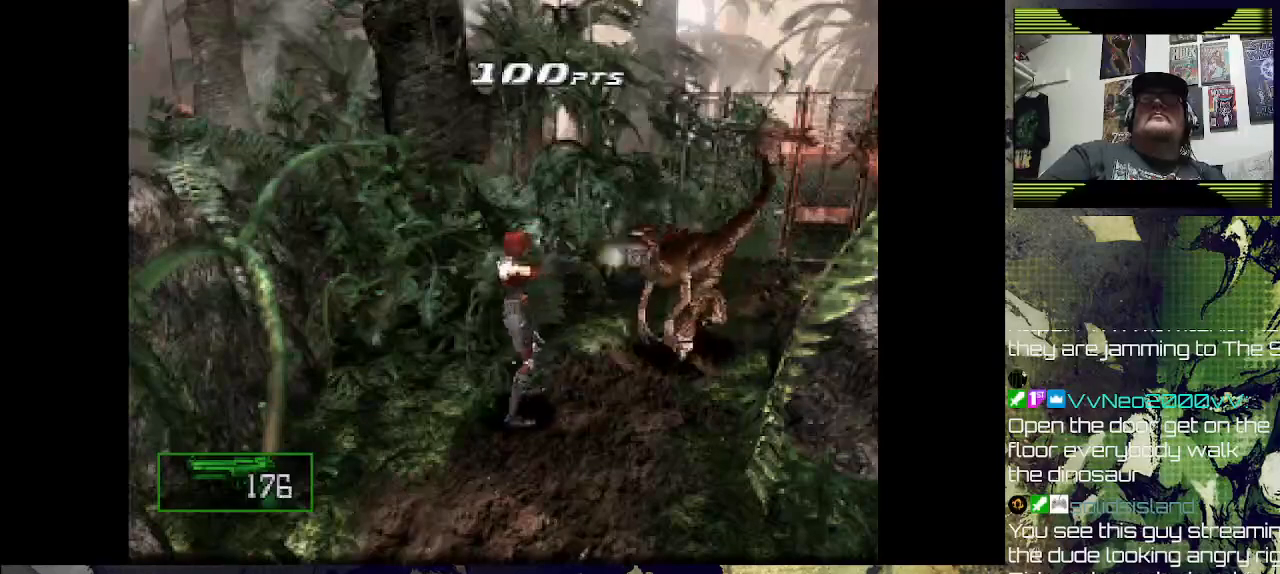
{"buttons": ["SQUARE", "R1"], "left_stick": "center", "events": [[67, "SQUARE", "up"], [100, "SQUARE", "down"], [200, "SQUARE", "up"], [300, "SQUARE", "down"], [400, "SQUARE", "up"], [467, "SQUARE", "down"]]}
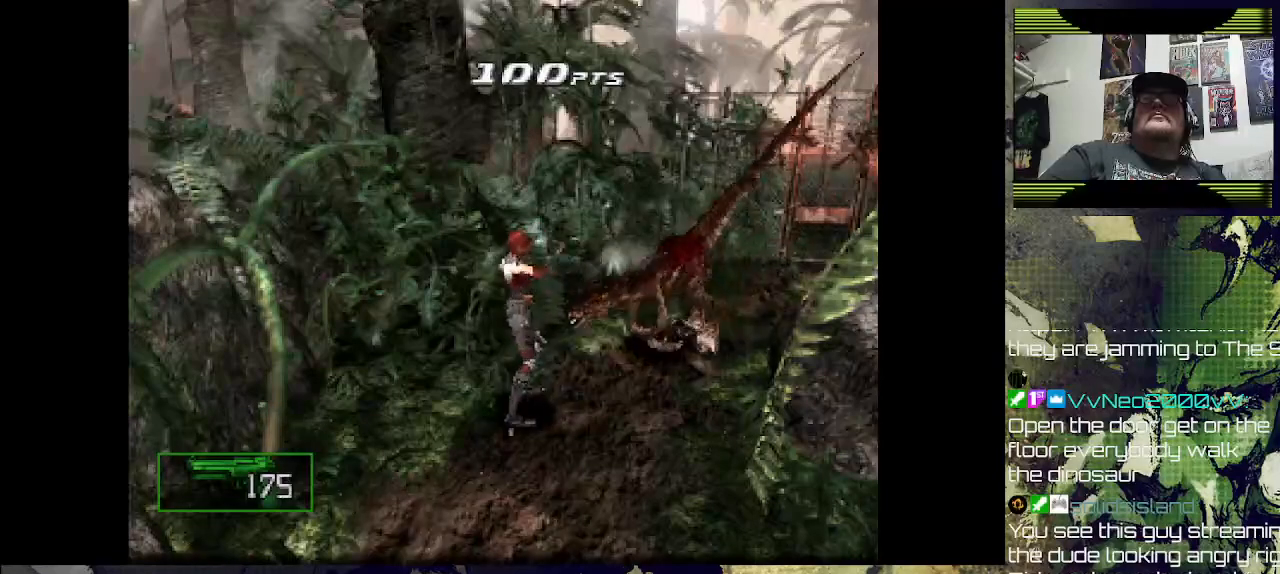
{"buttons": ["R1"], "left_stick": "center", "events": [[100, "SQUARE", "up"], [167, "SQUARE", "down"], [267, "SQUARE", "up"], [333, "SQUARE", "down"], [467, "SQUARE", "up"]]}